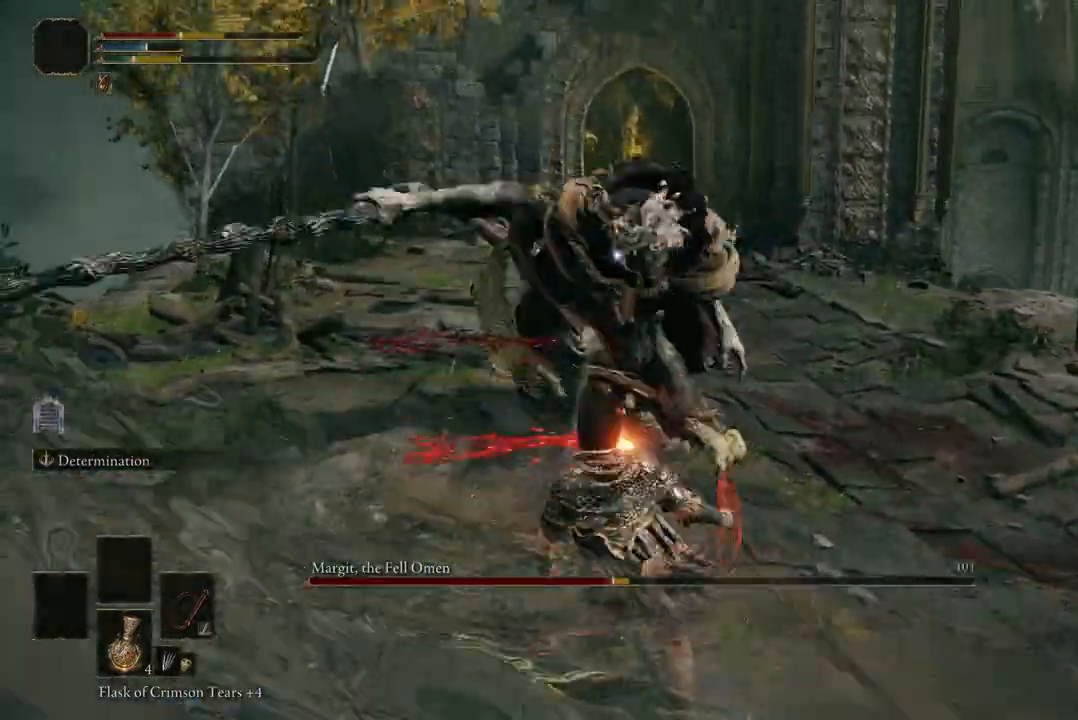
Gameplay with a controller (Xbox layout); each line is a JSON object with the inputs held at the frame after it. "events" lists button and stick changes between this image and that frame as [ms after this image, input, new state], when the widget could be followed in between.
{"buttons": [], "left_stick": "down", "right_stick": "center", "events": [[100, "B", "down"], [200, "B", "up"], [333, "B", "down"], [433, "B", "up"]]}
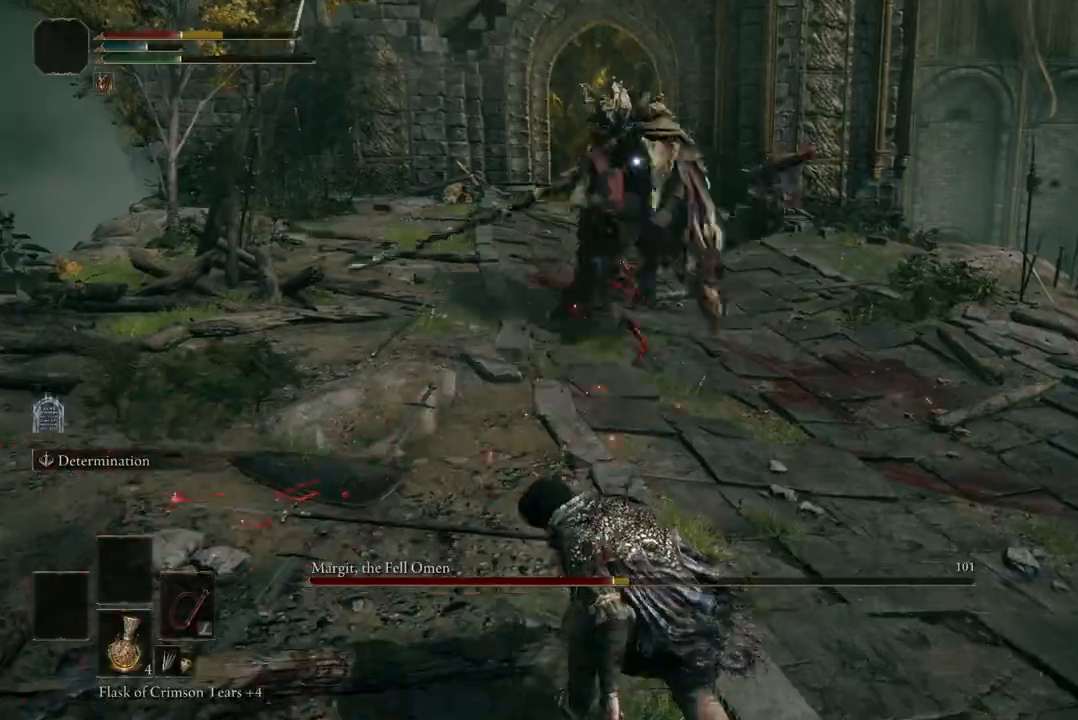
{"buttons": [], "left_stick": "down", "right_stick": "center", "events": [[67, "B", "down"], [167, "B", "up"]]}
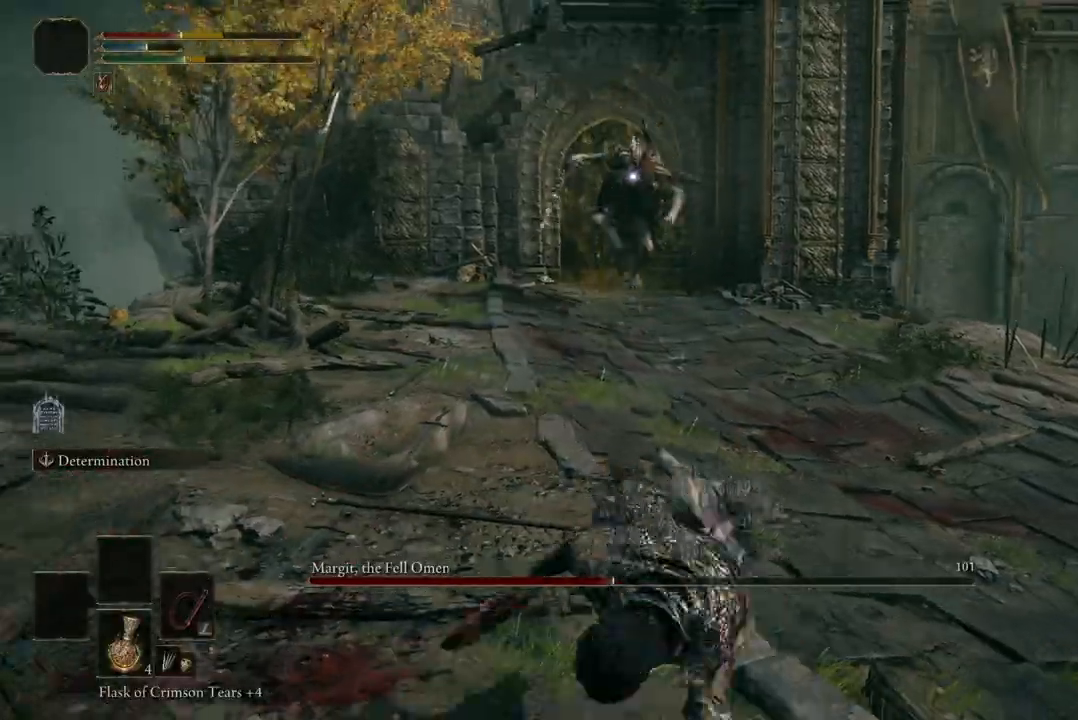
{"buttons": [], "left_stick": "down", "right_stick": "center", "events": []}
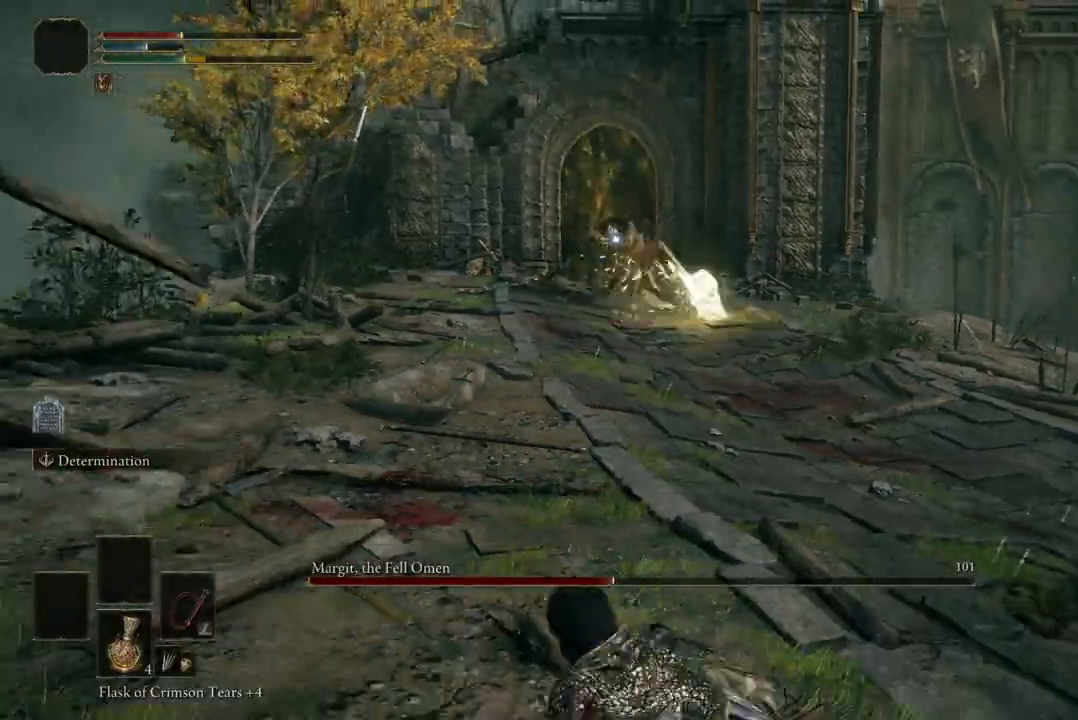
{"buttons": [], "left_stick": "down-right", "right_stick": "center", "events": [[300, "left_stick", "down-right"]]}
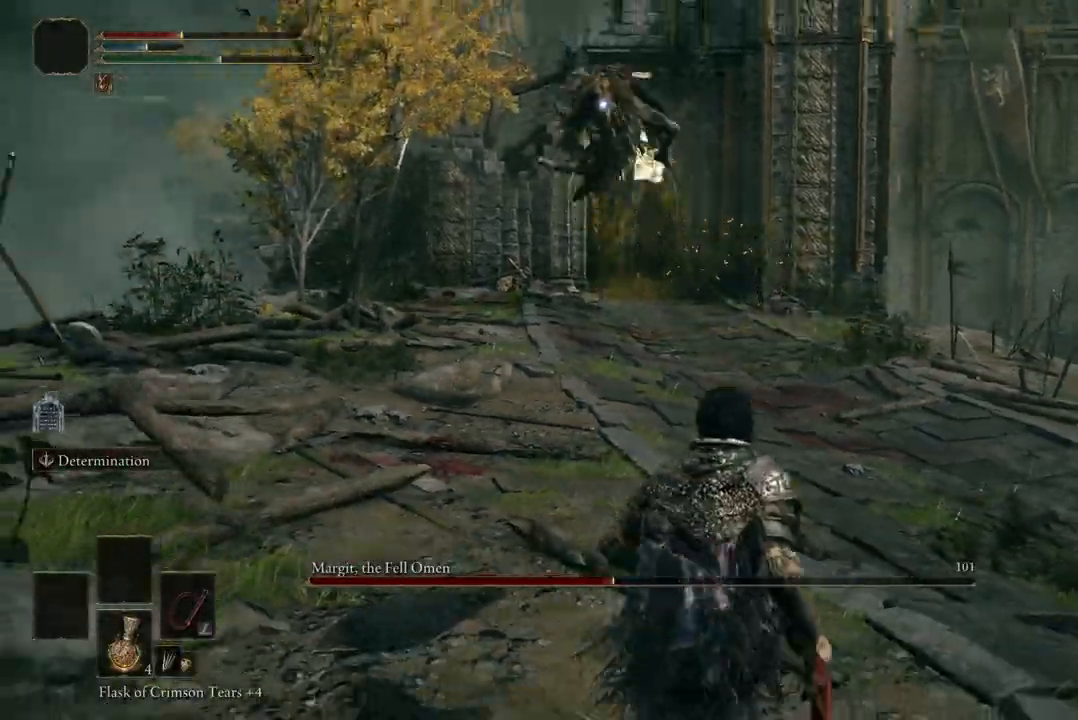
{"buttons": [], "left_stick": "right", "right_stick": "center", "events": [[500, "left_stick", "right"]]}
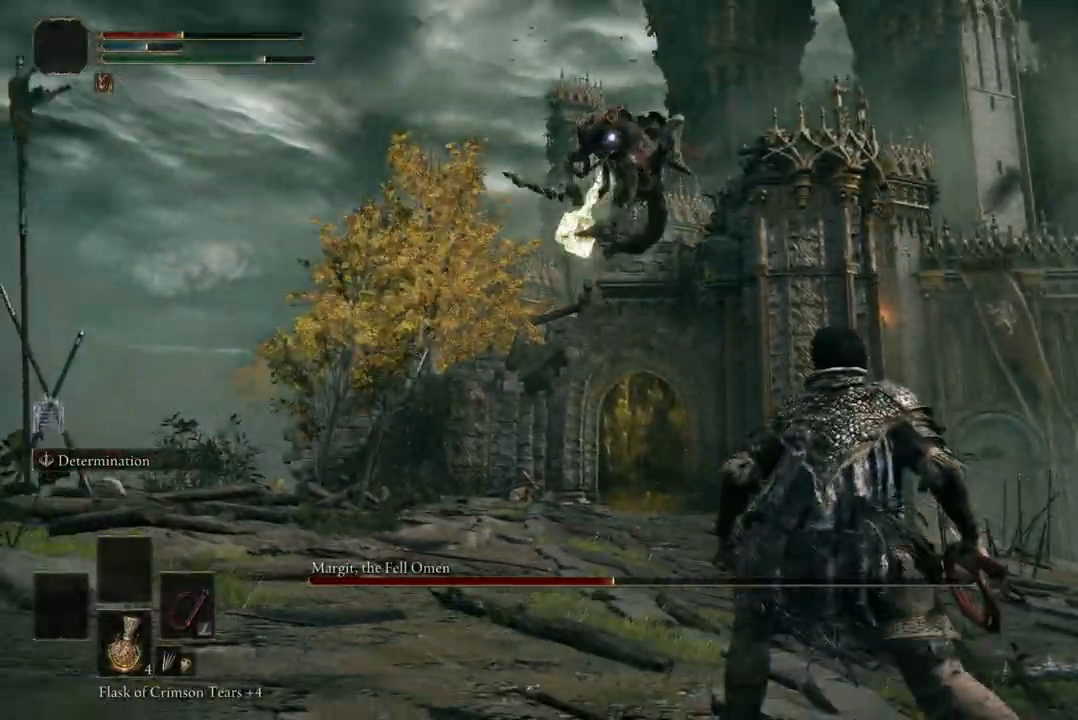
{"buttons": [], "left_stick": "right", "right_stick": "center", "events": [[33, "left_stick", "up"], [400, "left_stick", "right"]]}
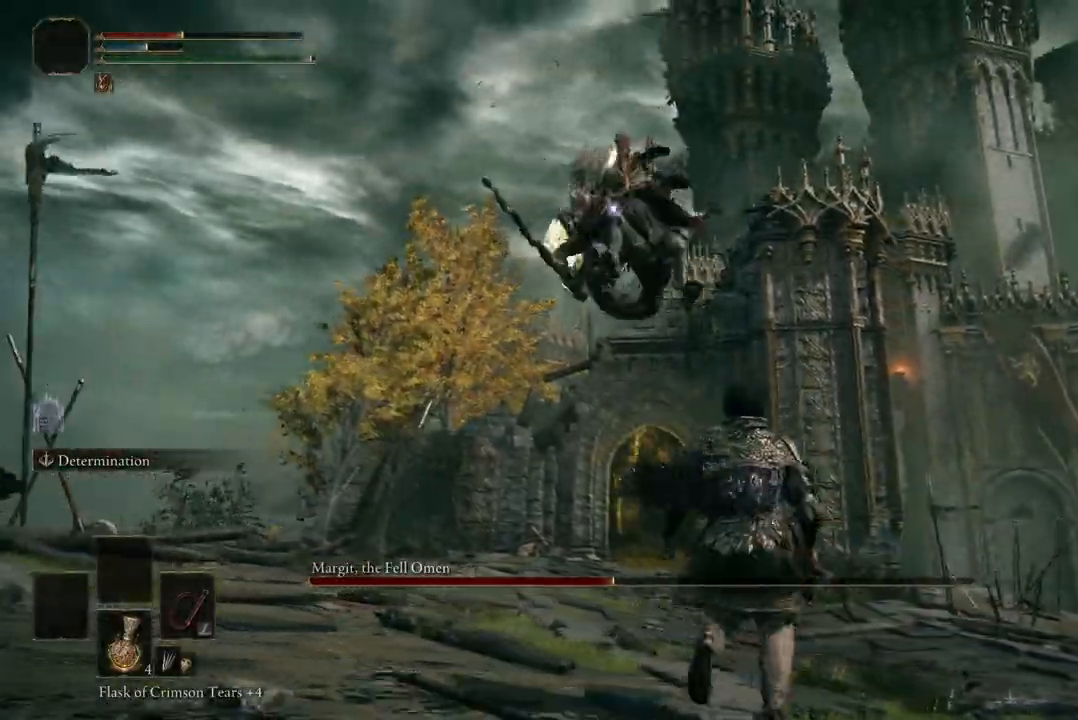
{"buttons": [], "left_stick": "up", "right_stick": "center", "events": [[67, "B", "down"], [100, "left_stick", "up"], [200, "B", "up"]]}
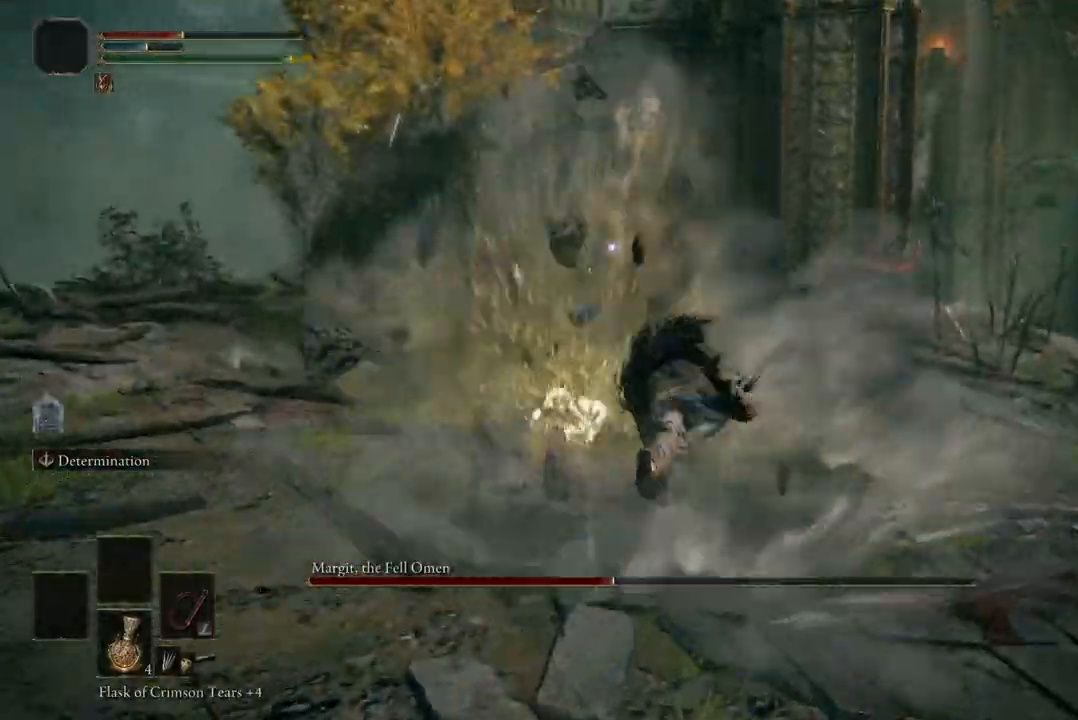
{"buttons": [], "left_stick": "up", "right_stick": "center", "events": [[400, "A", "down"], [500, "A", "up"]]}
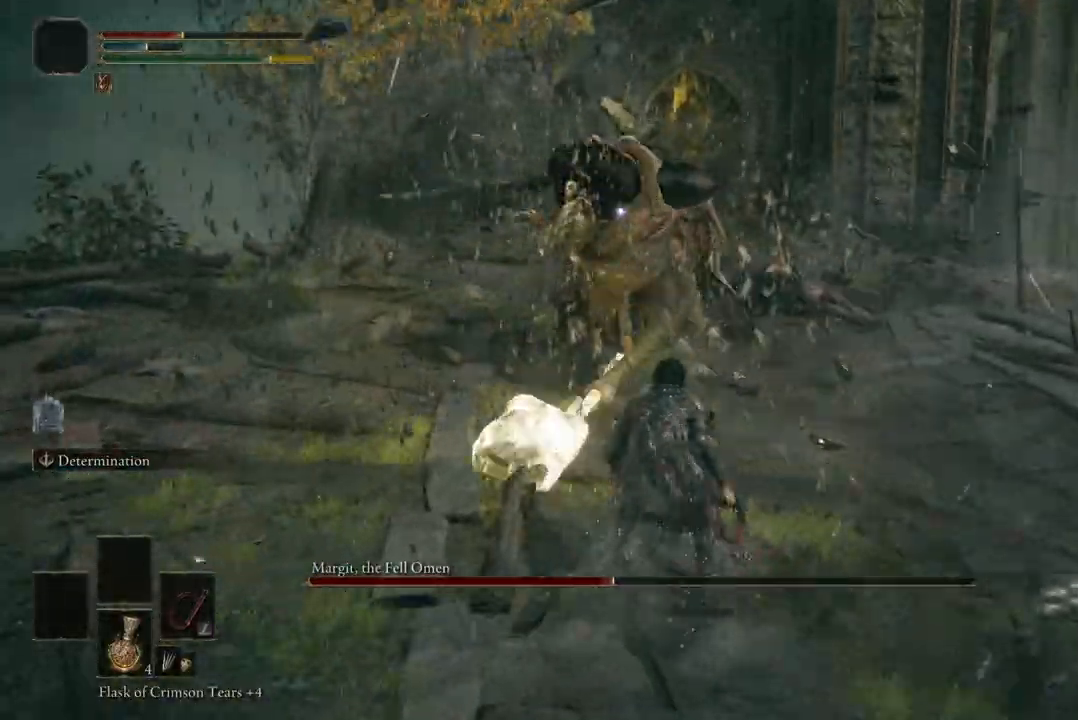
{"buttons": [], "left_stick": "up", "right_stick": "center", "events": [[67, "R2", "down"], [200, "R2", "up"]]}
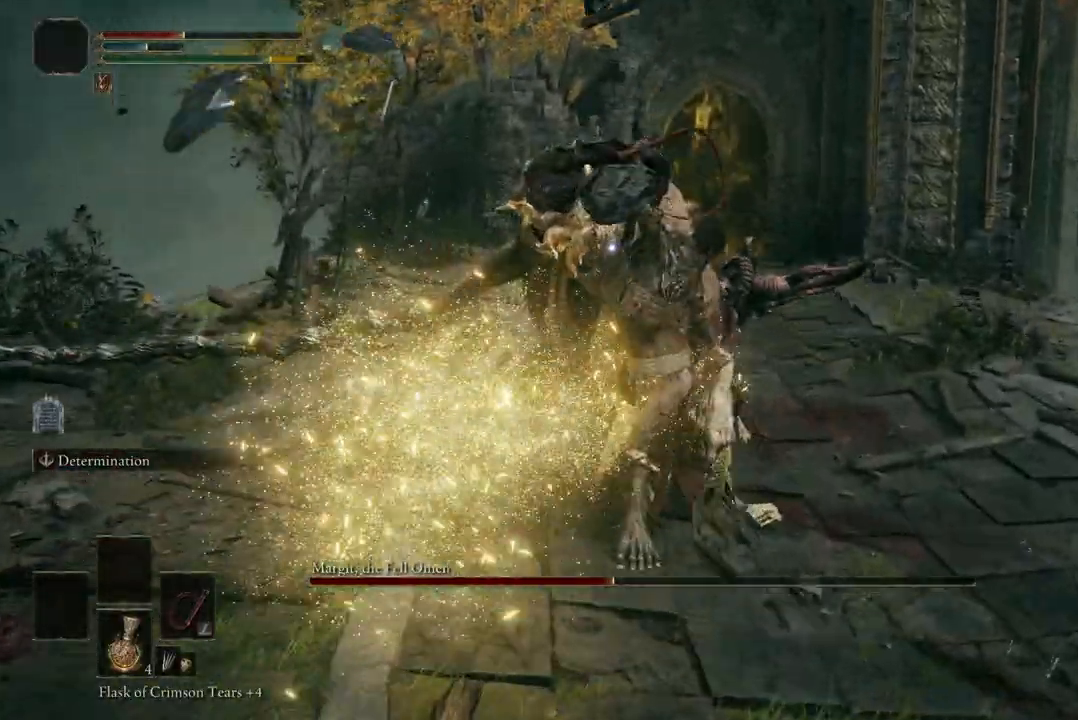
{"buttons": [], "left_stick": "down", "right_stick": "center", "events": [[267, "left_stick", "center"], [400, "left_stick", "down"]]}
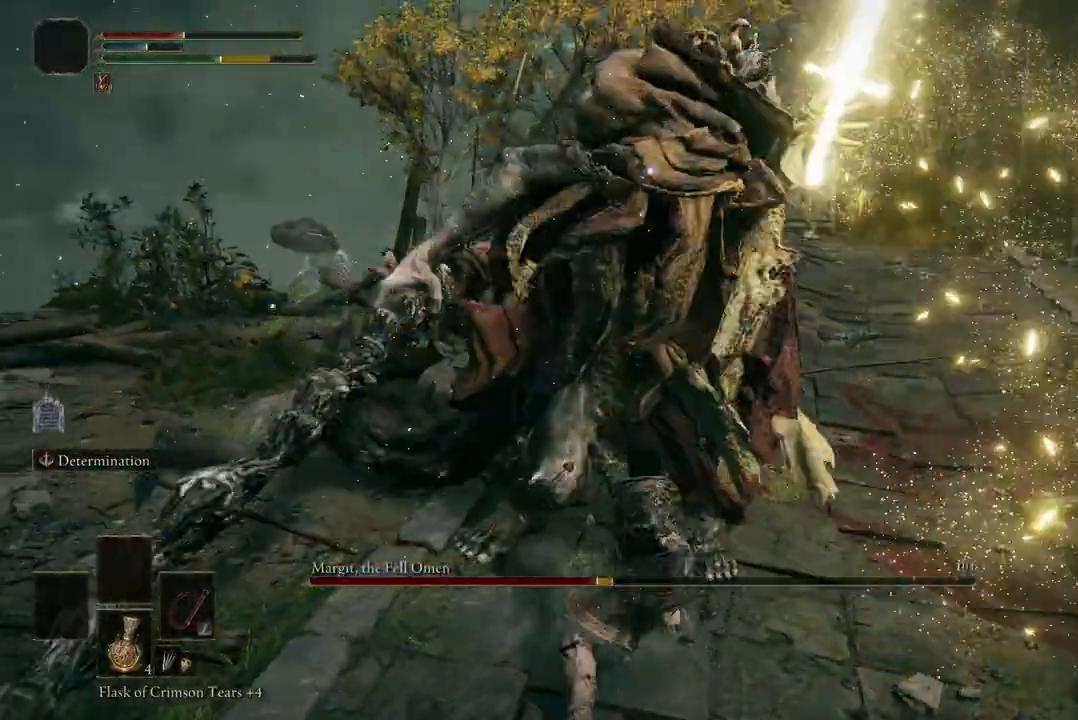
{"buttons": [], "left_stick": "down", "right_stick": "center", "events": [[267, "B", "down"], [400, "B", "up"]]}
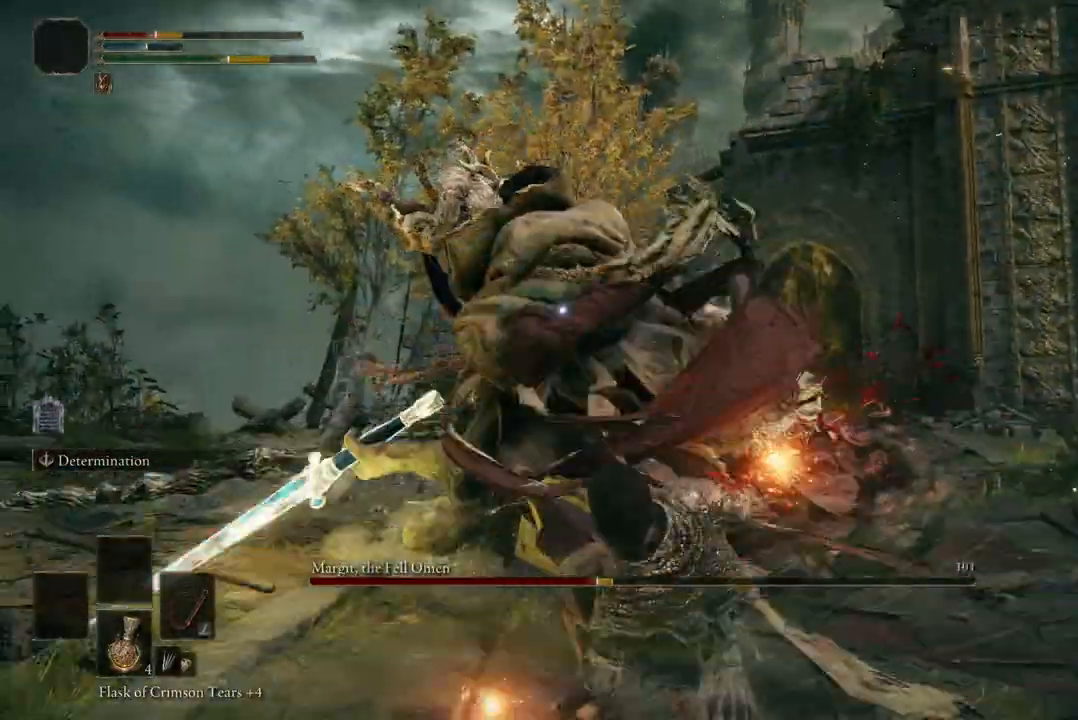
{"buttons": [], "left_stick": "down", "right_stick": "center", "events": [[167, "B", "down"], [300, "B", "up"], [367, "B", "down"], [467, "B", "up"]]}
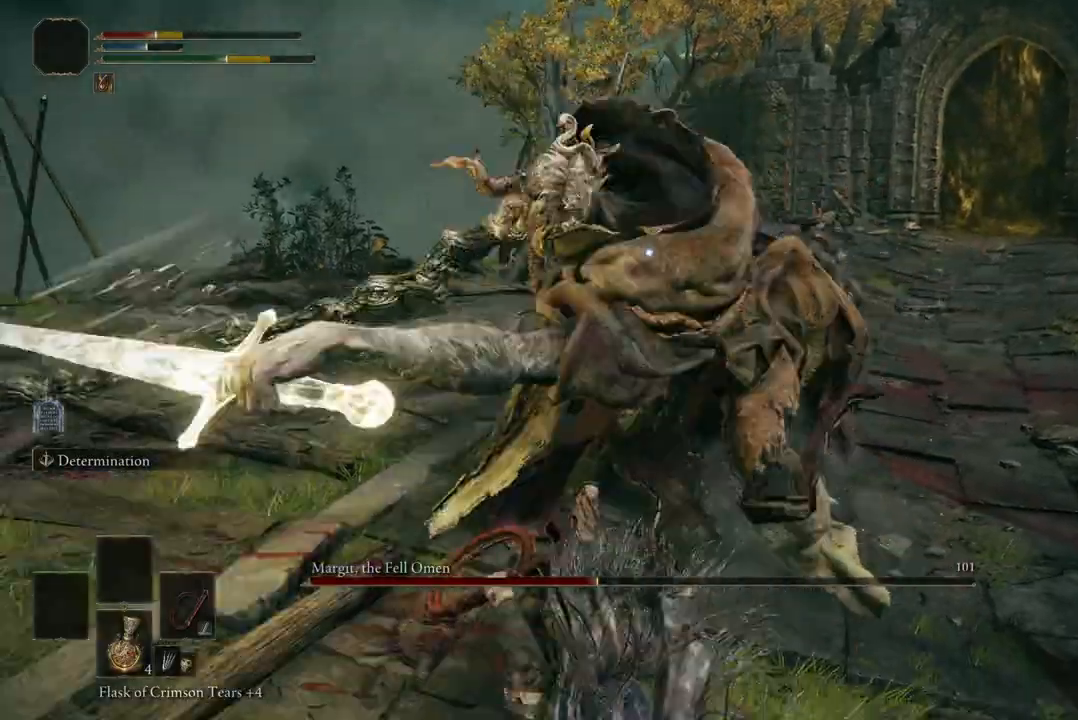
{"buttons": [], "left_stick": "down", "right_stick": "center", "events": [[100, "B", "down"], [200, "B", "up"], [400, "B", "down"], [500, "B", "up"]]}
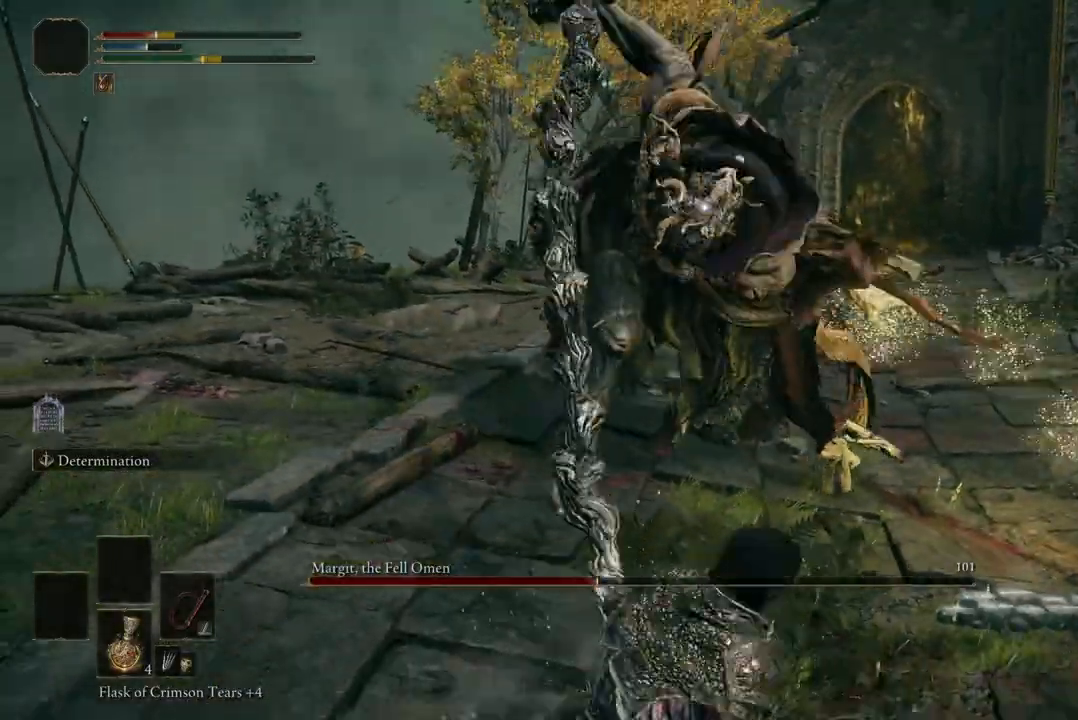
{"buttons": [], "left_stick": "down", "right_stick": "center", "events": []}
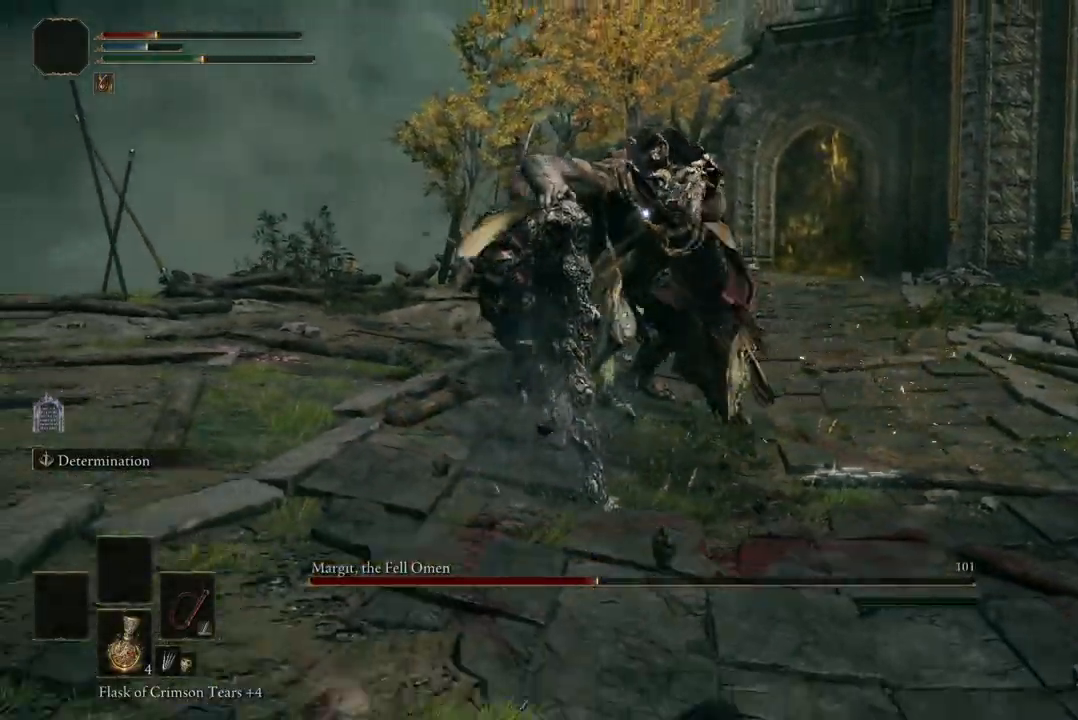
{"buttons": [], "left_stick": "down", "right_stick": "center", "events": [[133, "Y", "down"], [267, "Y", "up"]]}
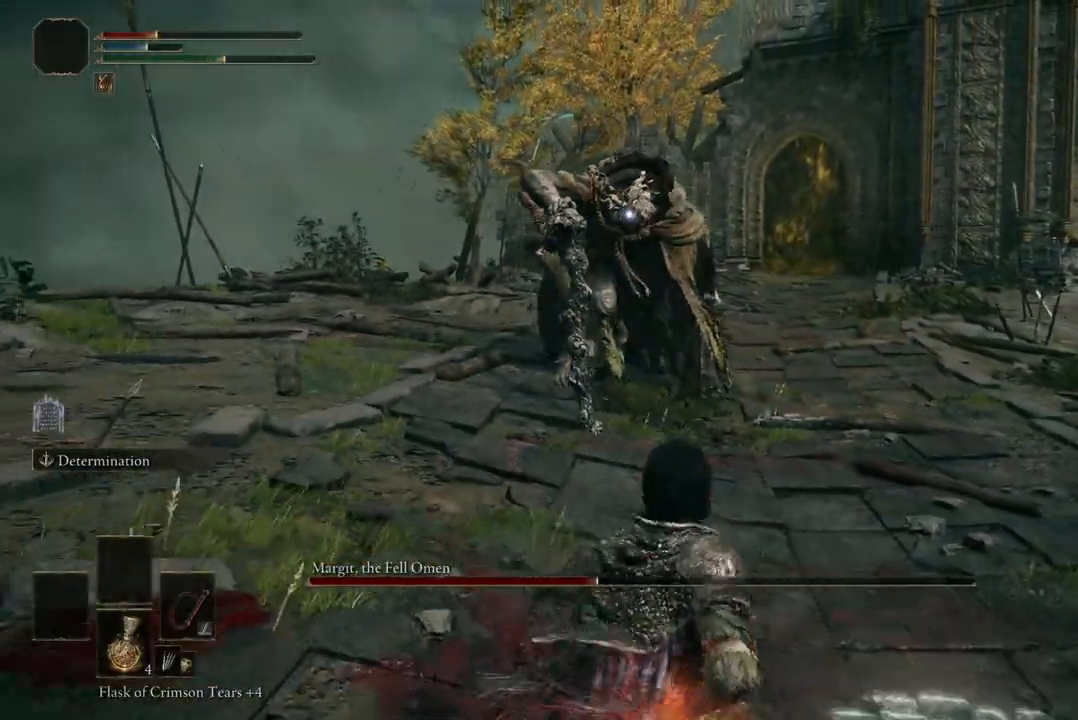
{"buttons": [], "left_stick": "down", "right_stick": "center", "events": []}
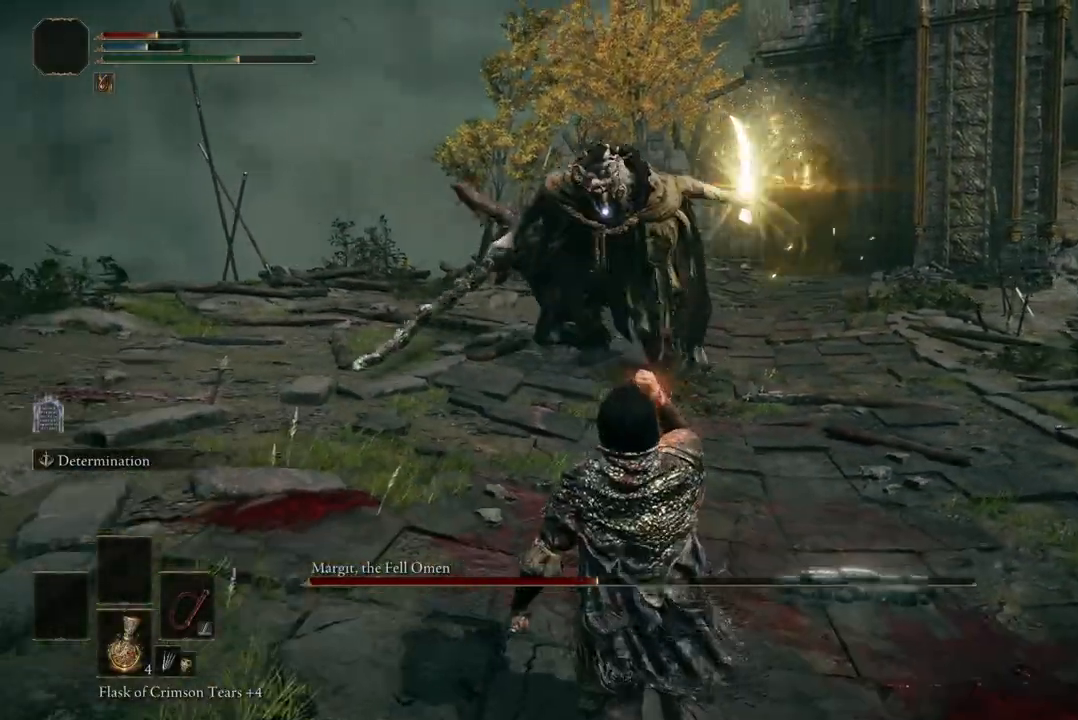
{"buttons": [], "left_stick": "down-left", "right_stick": "center", "events": [[167, "B", "down"], [233, "left_stick", "down-left"], [300, "B", "up"], [400, "B", "down"], [500, "B", "up"]]}
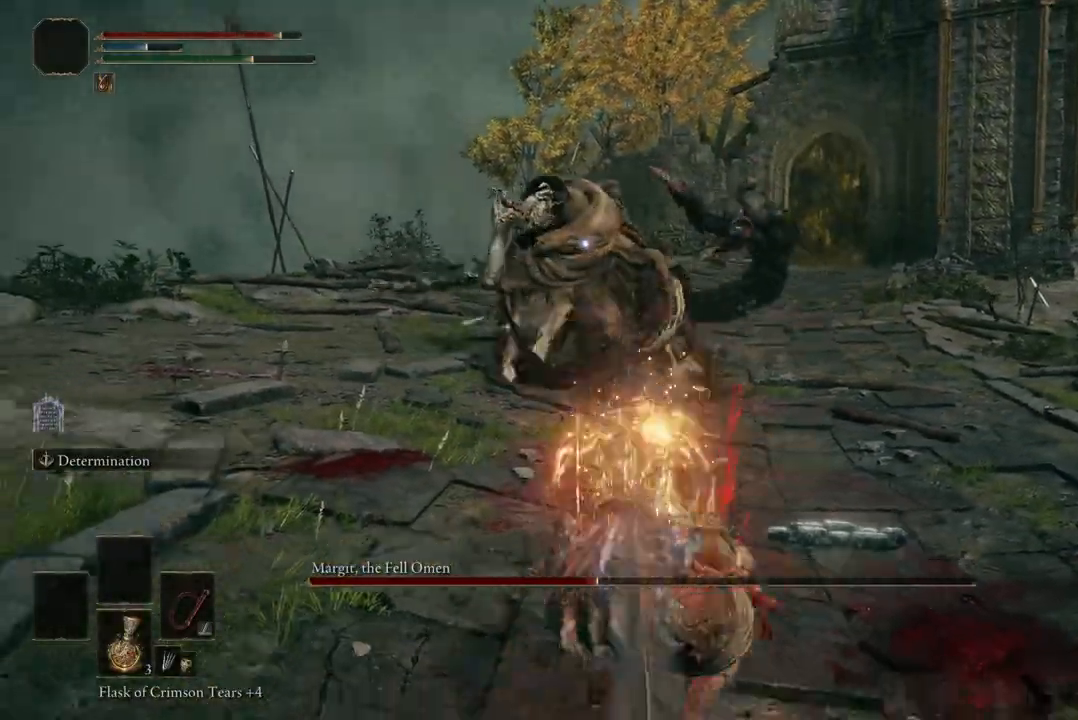
{"buttons": [], "left_stick": "down-left", "right_stick": "center", "events": [[100, "B", "down"], [200, "B", "up"], [300, "B", "down"], [400, "B", "up"]]}
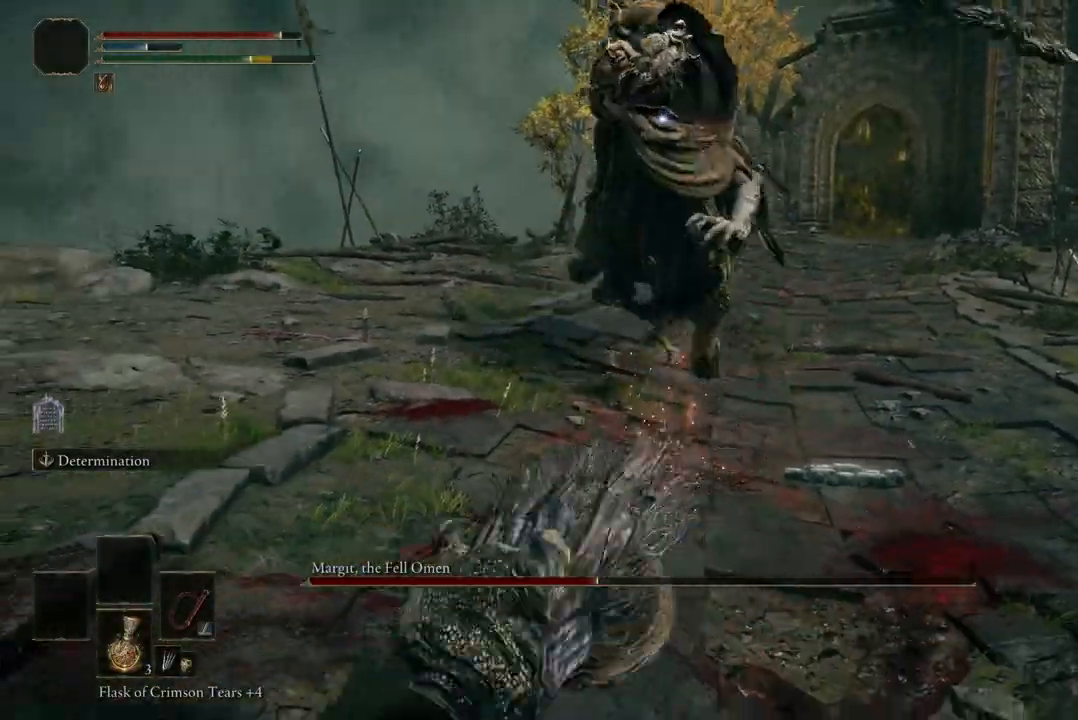
{"buttons": [], "left_stick": "down-left", "right_stick": "center", "events": []}
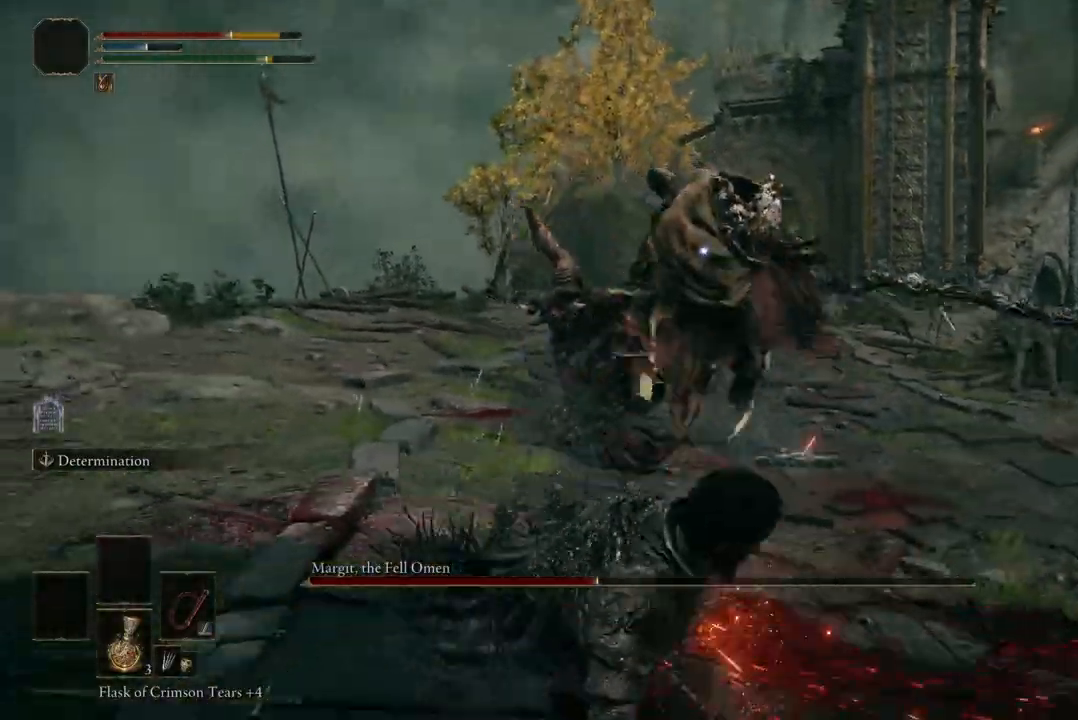
{"buttons": [], "left_stick": "down-left", "right_stick": "center", "events": []}
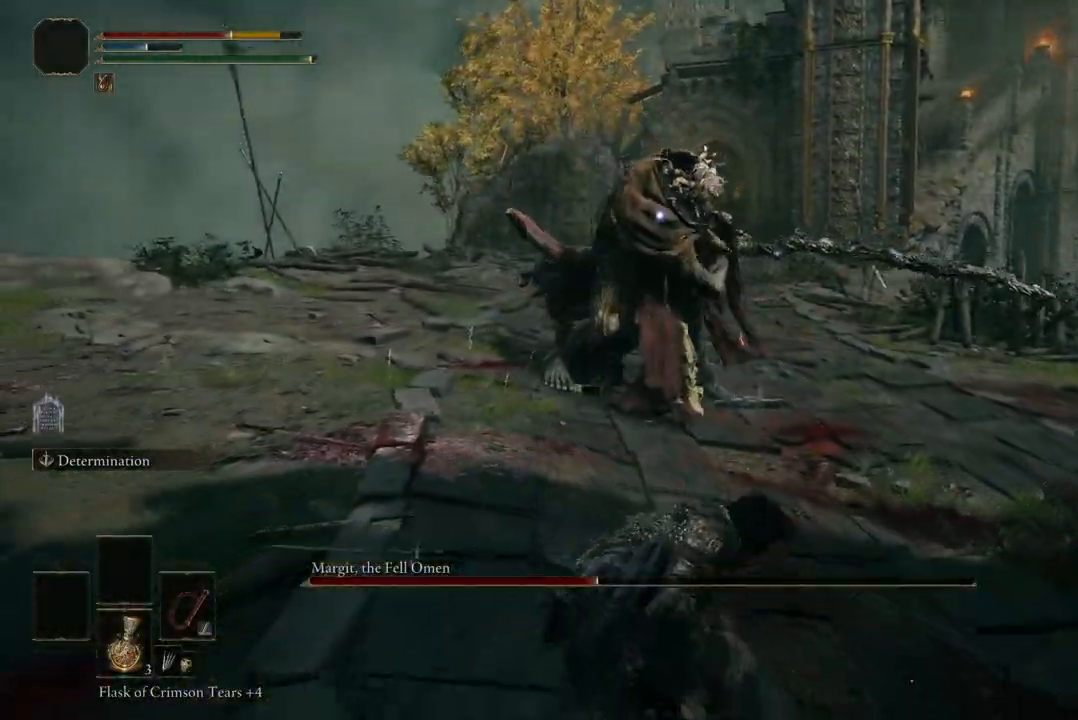
{"buttons": [], "left_stick": "down-right", "right_stick": "center", "events": [[67, "left_stick", "down"], [300, "left_stick", "down-right"]]}
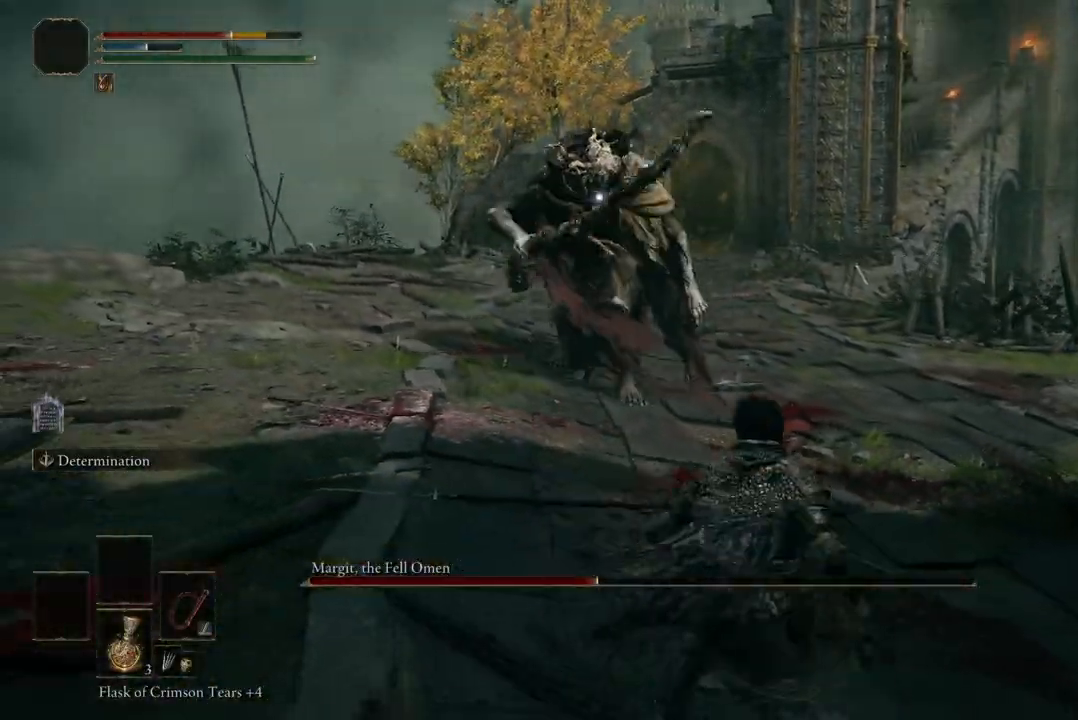
{"buttons": [], "left_stick": "down-left", "right_stick": "center", "events": [[100, "left_stick", "down"], [367, "left_stick", "down-left"]]}
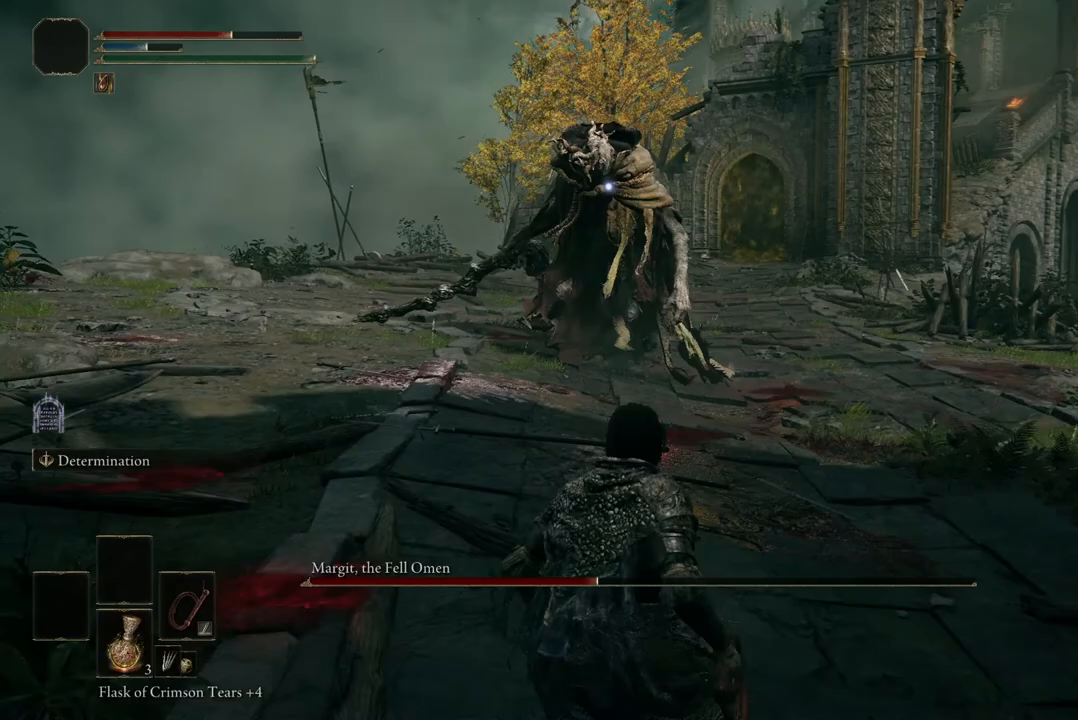
{"buttons": [], "left_stick": "down-right", "right_stick": "center", "events": [[467, "left_stick", "down-right"]]}
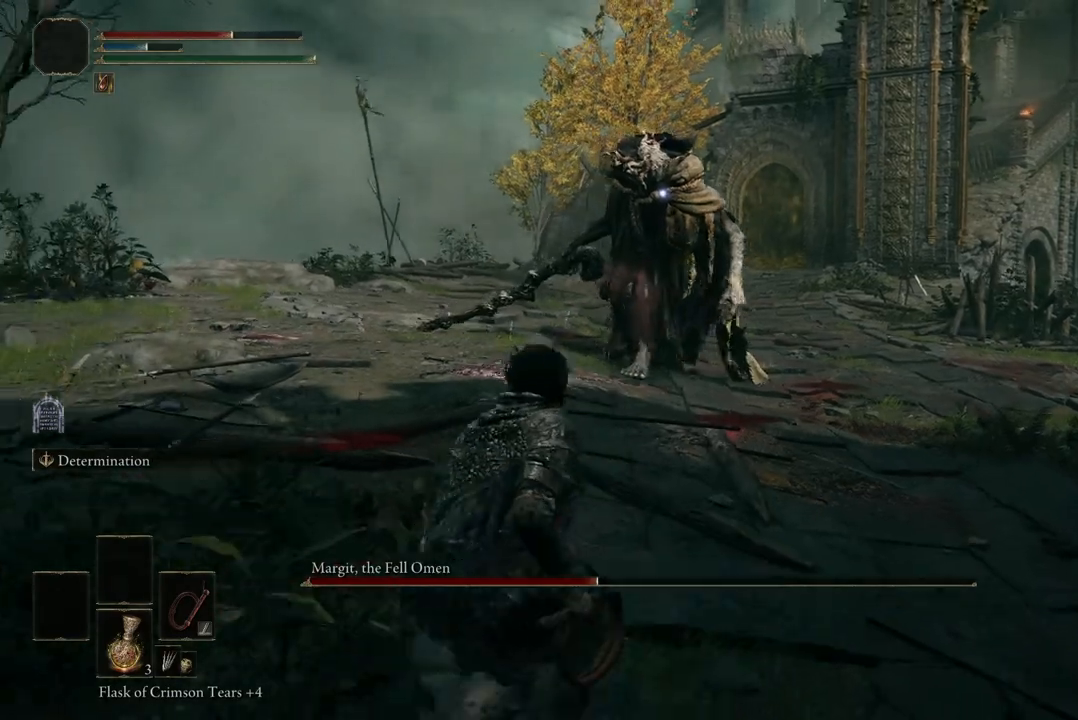
{"buttons": [], "left_stick": "up-right", "right_stick": "center", "events": [[100, "left_stick", "right"], [233, "left_stick", "up-right"]]}
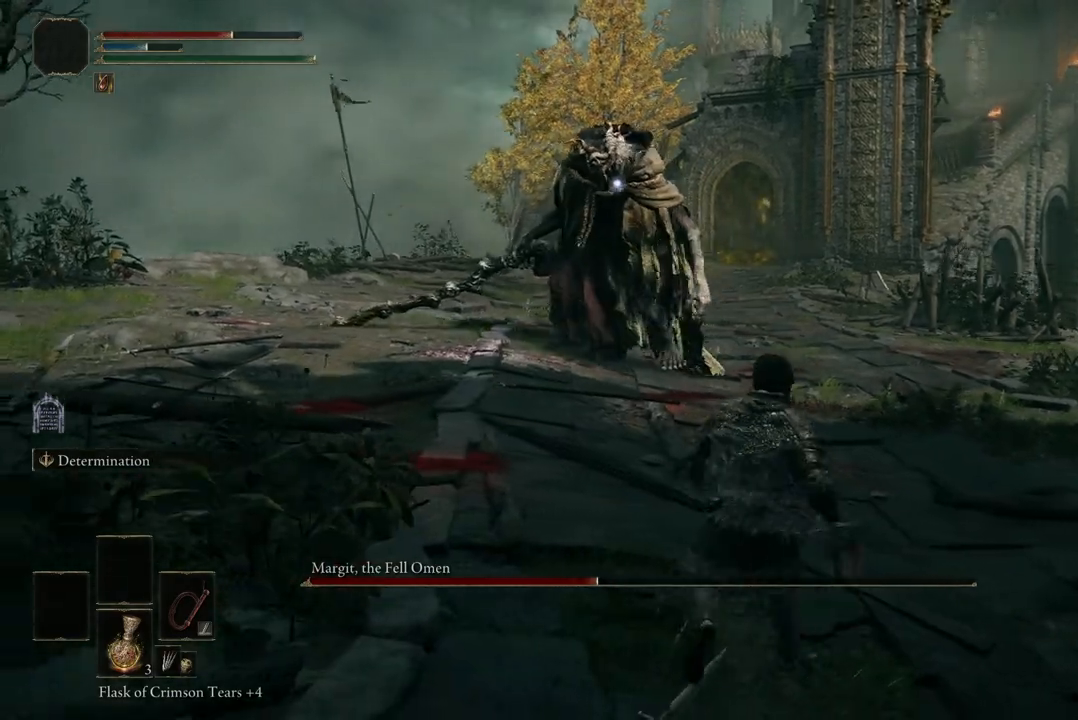
{"buttons": [], "left_stick": "down-right", "right_stick": "center", "events": [[33, "left_stick", "down-right"], [100, "left_stick", "down"], [467, "left_stick", "down-right"]]}
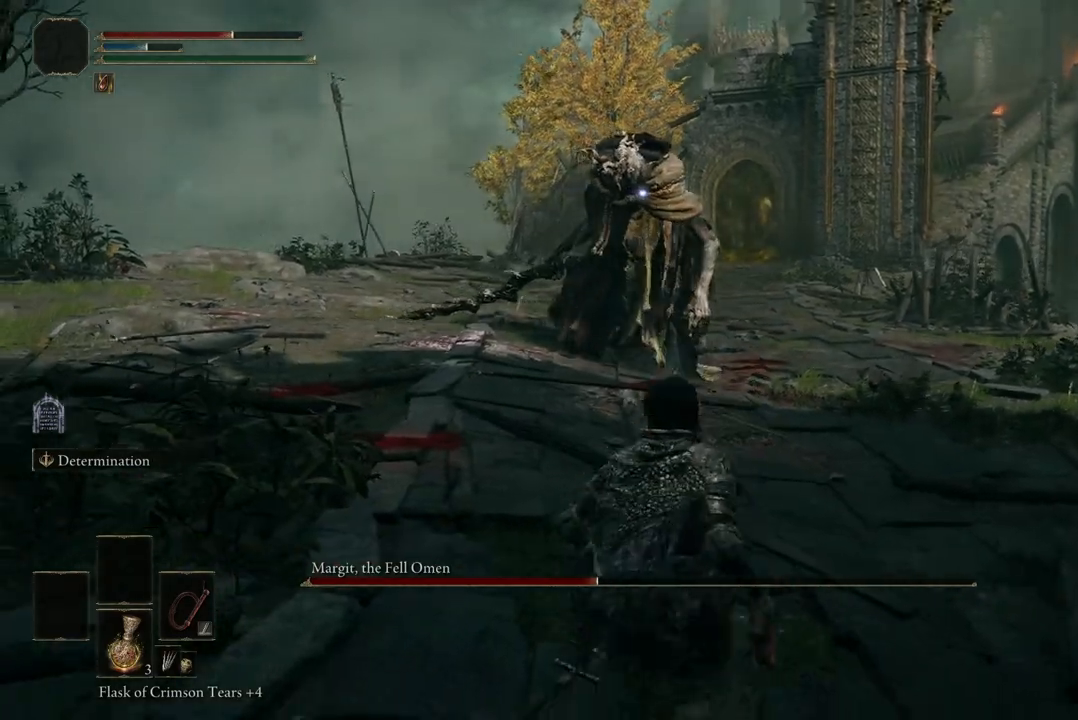
{"buttons": [], "left_stick": "center", "right_stick": "center", "events": [[133, "left_stick", "right"], [333, "left_stick", "up-right"], [500, "left_stick", "center"]]}
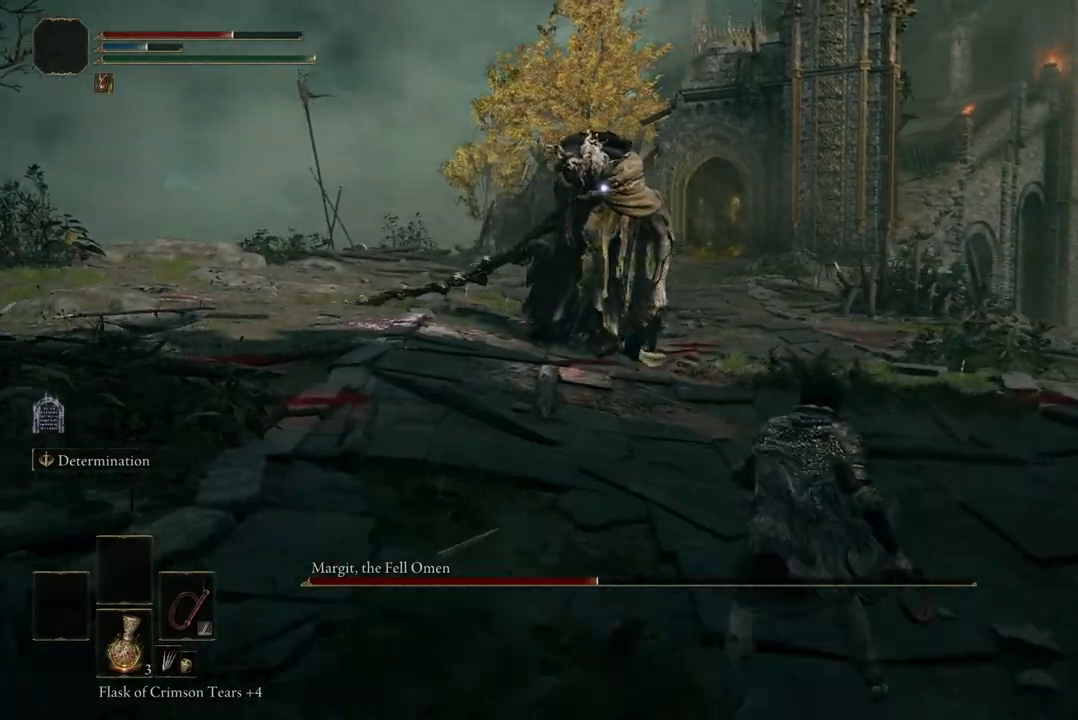
{"buttons": [], "left_stick": "up-left", "right_stick": "center", "events": [[33, "left_stick", "left"], [333, "left_stick", "up-left"]]}
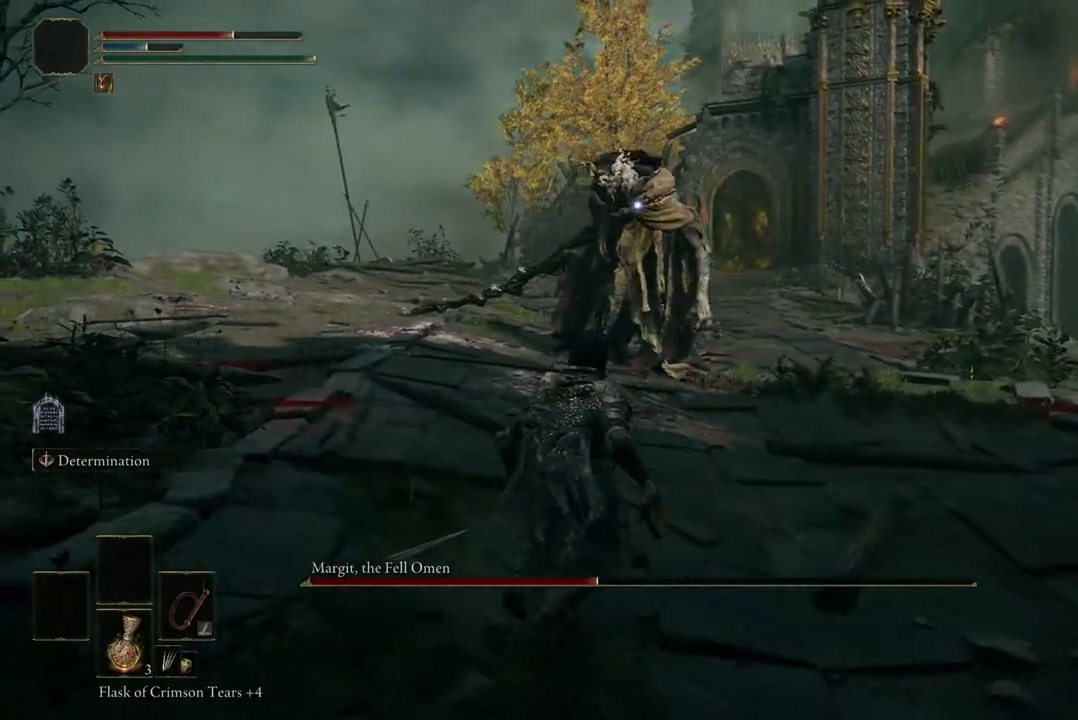
{"buttons": ["R2"], "left_stick": "up", "right_stick": "center", "events": [[67, "left_stick", "up"], [233, "A", "down"], [367, "A", "up"], [400, "R2", "down"]]}
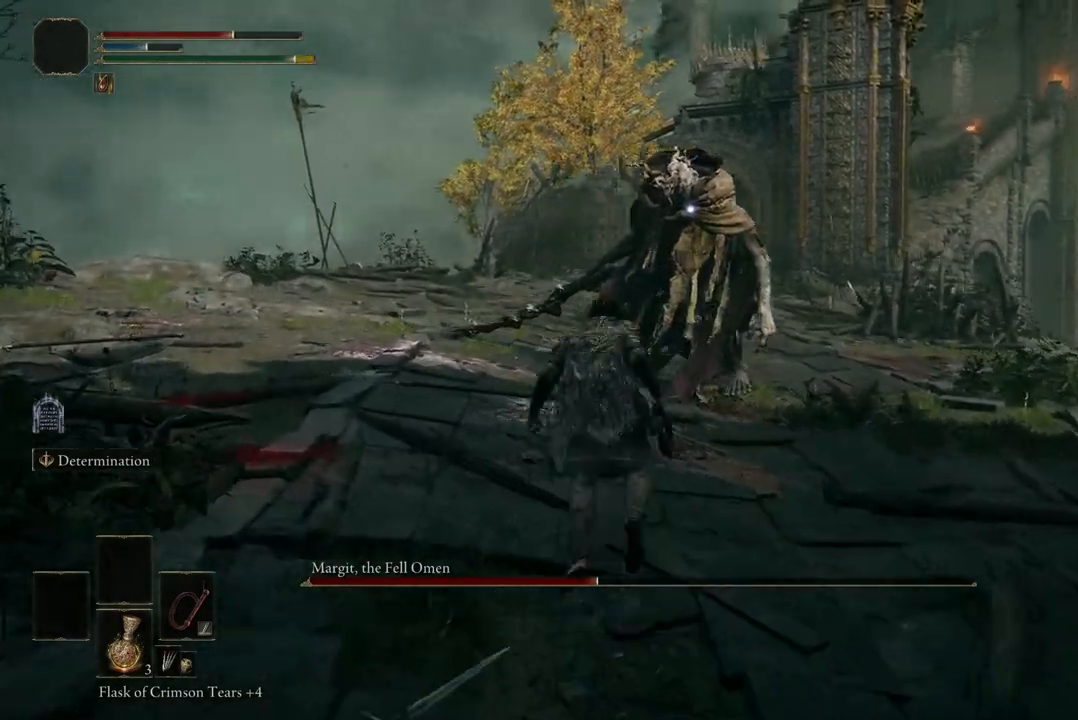
{"buttons": [], "left_stick": "up", "right_stick": "center", "events": [[33, "R2", "up"], [200, "R2", "down"], [300, "R2", "up"]]}
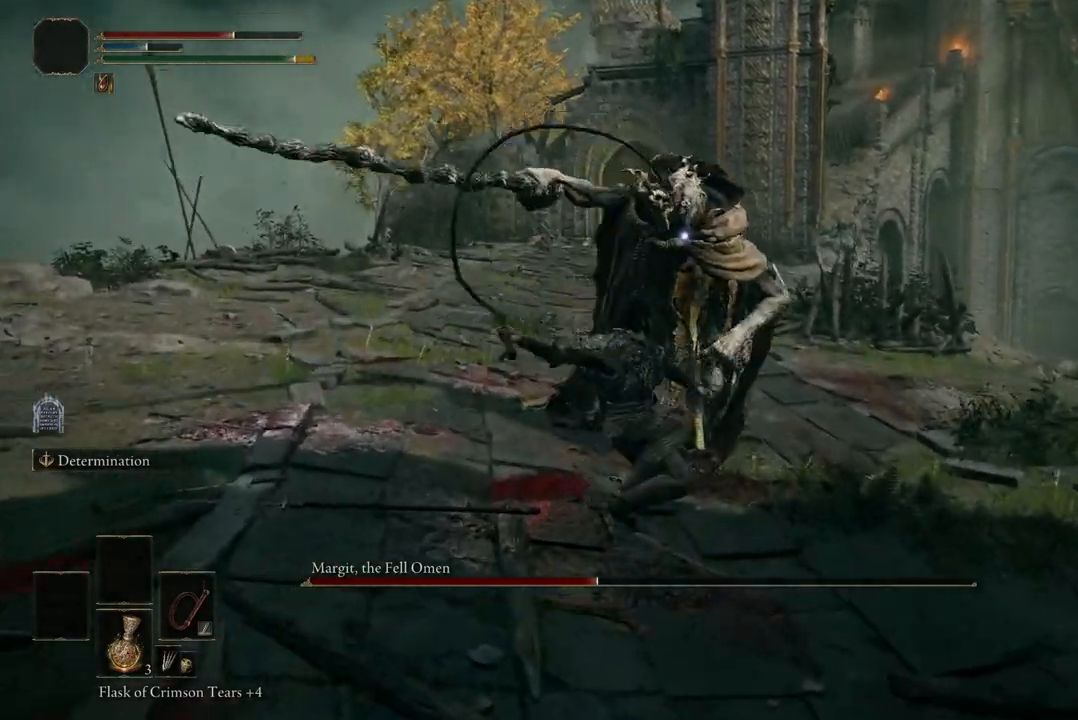
{"buttons": ["B"], "left_stick": "down-left", "right_stick": "center", "events": [[200, "left_stick", "center"], [267, "left_stick", "left"], [400, "B", "down"], [400, "left_stick", "down-left"]]}